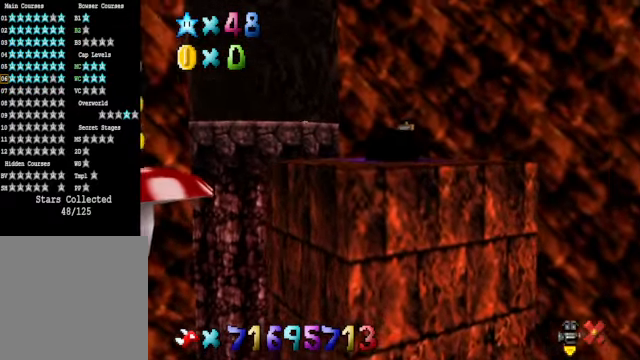
Gameplay with a controller (Xbox layout); each line is a JSON object with the inputs held at the frame after it. "events" lists button and stick changes between this image and that frame as [ms after this image, input, new state], when the widget could be followed in between.
{"buttons": [], "left_stick": "center", "right_stick": "center", "events": []}
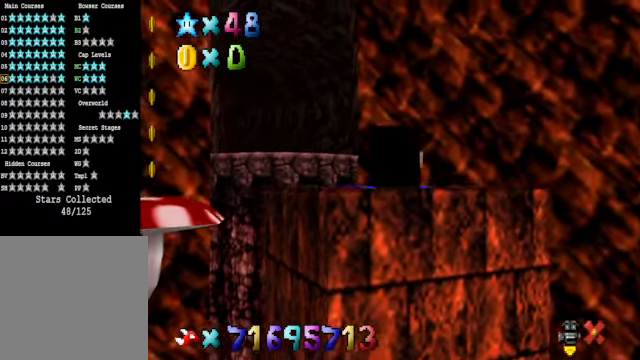
{"buttons": [], "left_stick": "center", "right_stick": "center", "events": []}
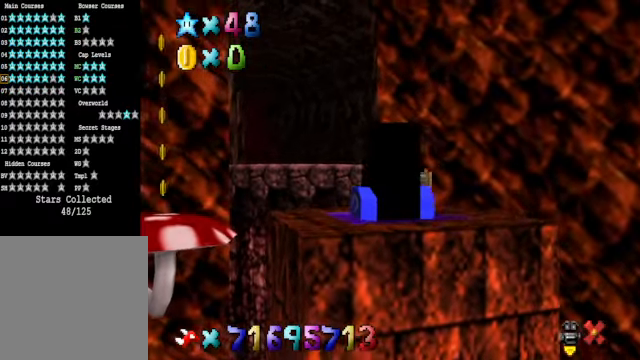
{"buttons": [], "left_stick": "center", "right_stick": "center", "events": []}
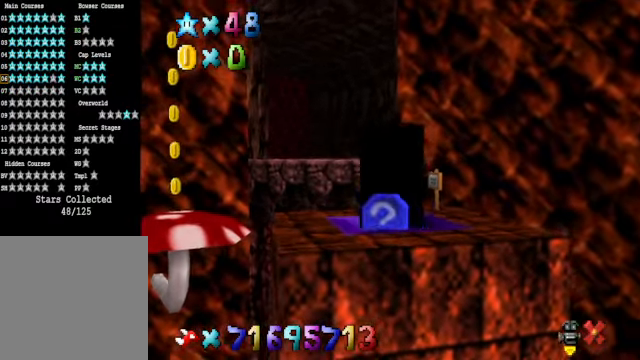
{"buttons": [], "left_stick": "center", "right_stick": "center", "events": []}
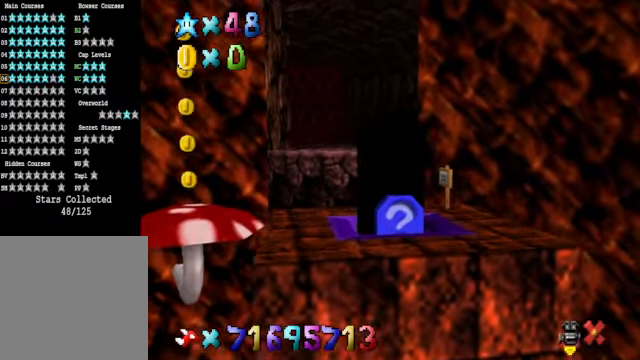
{"buttons": [], "left_stick": "center", "right_stick": "center", "events": []}
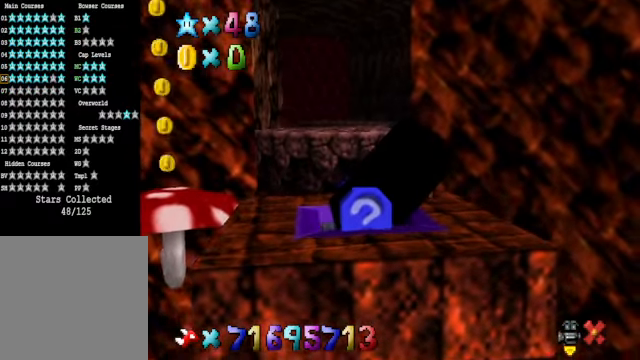
{"buttons": [], "left_stick": "down-right", "right_stick": "center", "events": [[334, "left_stick", "down"], [400, "left_stick", "down-right"]]}
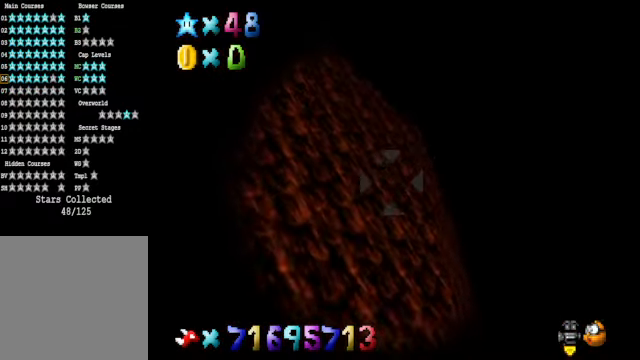
{"buttons": [], "left_stick": "down-right", "right_stick": "center", "events": []}
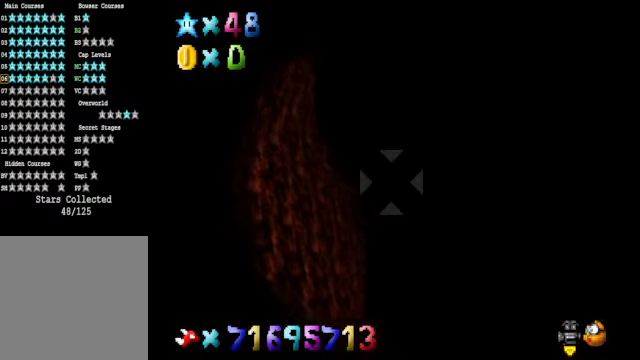
{"buttons": [], "left_stick": "center", "right_stick": "center", "events": [[301, "A", "down"], [335, "left_stick", "center"], [402, "A", "up"]]}
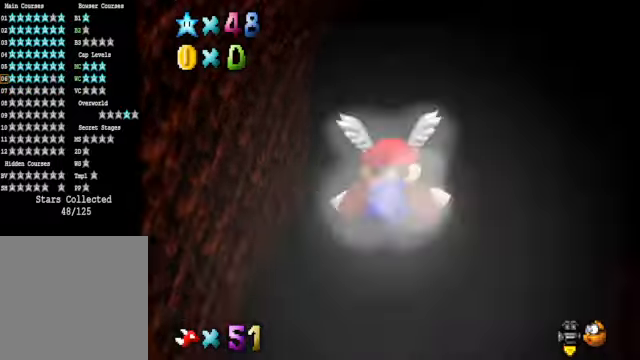
{"buttons": [], "left_stick": "center", "right_stick": "up", "events": [[300, "right_stick", "up"]]}
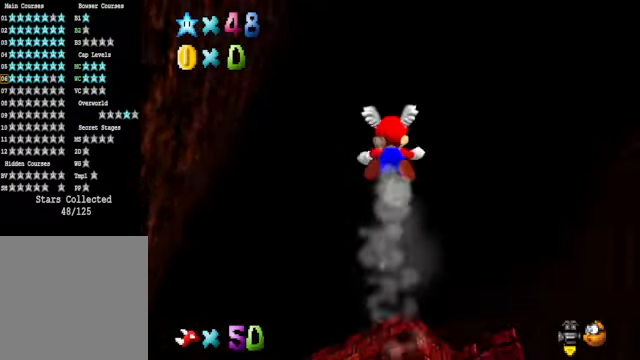
{"buttons": [], "left_stick": "center", "right_stick": "up", "events": []}
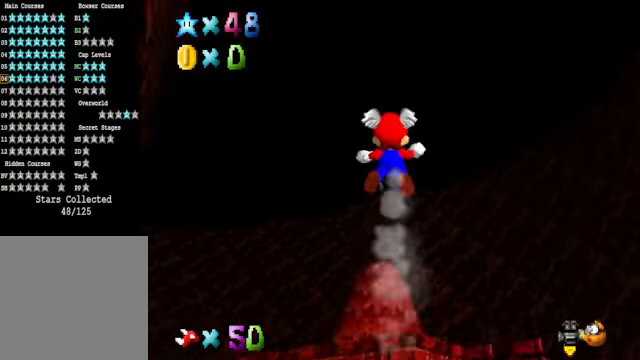
{"buttons": [], "left_stick": "center", "right_stick": "up", "events": []}
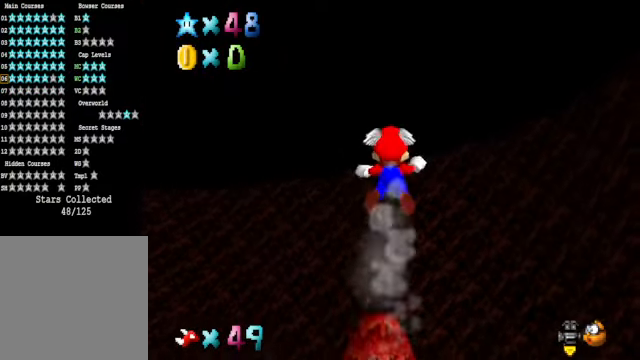
{"buttons": [], "left_stick": "center", "right_stick": "up", "events": []}
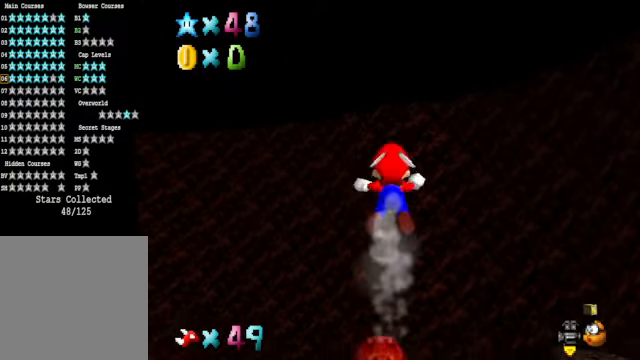
{"buttons": [], "left_stick": "right", "right_stick": "up", "events": [[67, "R1", "down"], [201, "R1", "up"], [501, "left_stick", "right"]]}
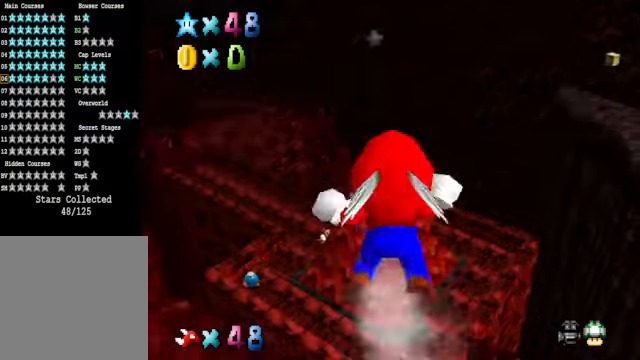
{"buttons": [], "left_stick": "right", "right_stick": "center", "events": [[201, "right_stick", "center"]]}
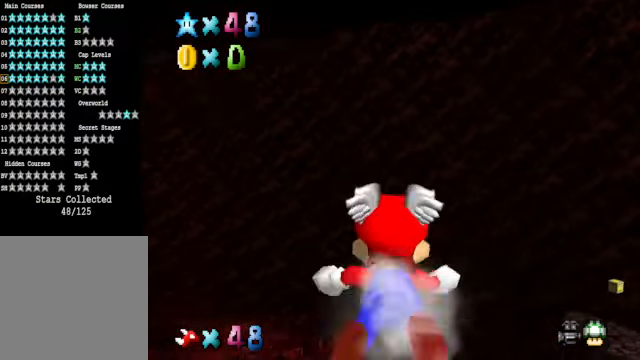
{"buttons": [], "left_stick": "right", "right_stick": "center", "events": []}
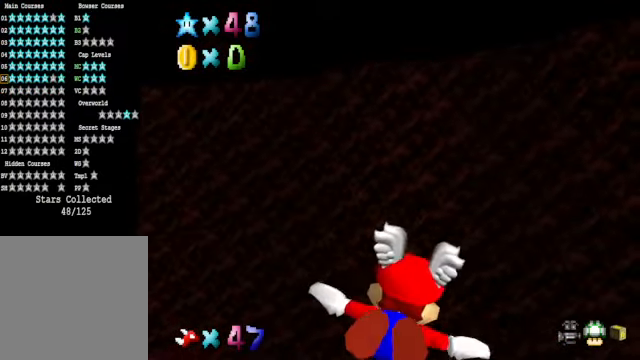
{"buttons": [], "left_stick": "up-right", "right_stick": "center", "events": [[501, "left_stick", "up-right"]]}
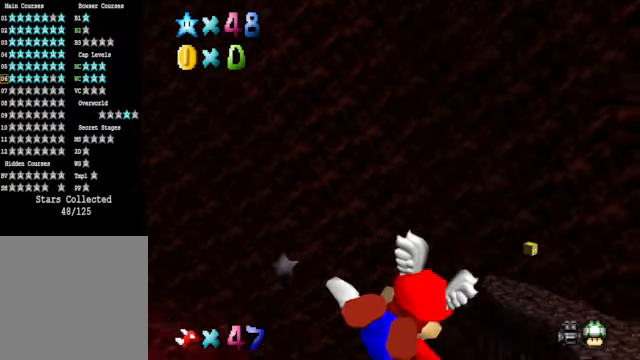
{"buttons": [], "left_stick": "right", "right_stick": "center", "events": [[167, "left_stick", "center"], [501, "left_stick", "right"]]}
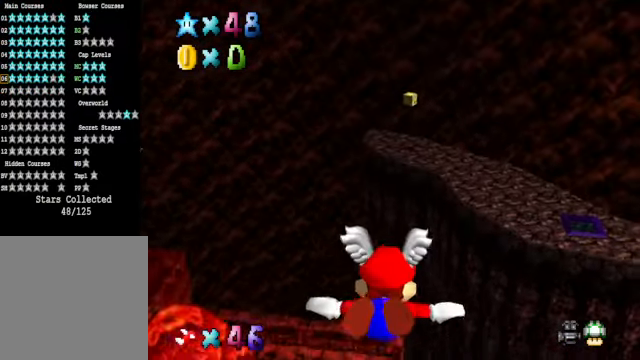
{"buttons": [], "left_stick": "right", "right_stick": "center", "events": []}
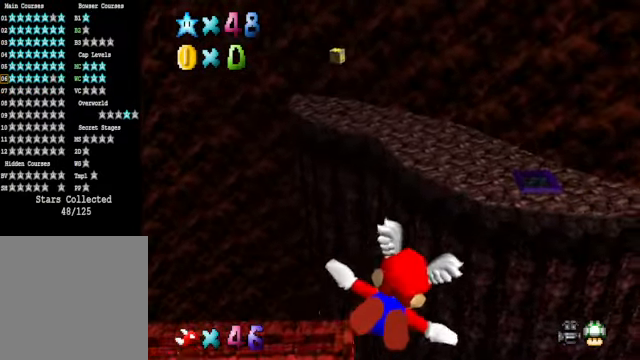
{"buttons": [], "left_stick": "up-right", "right_stick": "center", "events": [[167, "left_stick", "center"], [435, "left_stick", "up-right"]]}
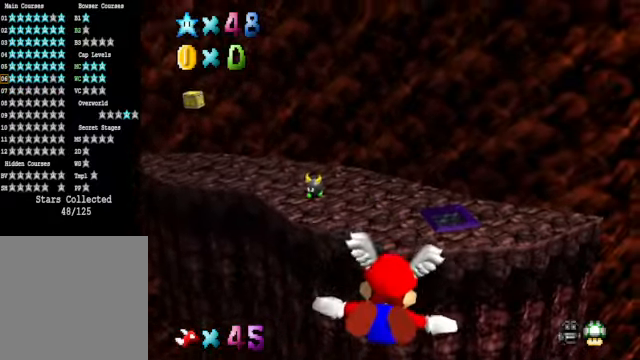
{"buttons": [], "left_stick": "right", "right_stick": "center", "events": [[134, "left_stick", "center"], [234, "left_stick", "right"]]}
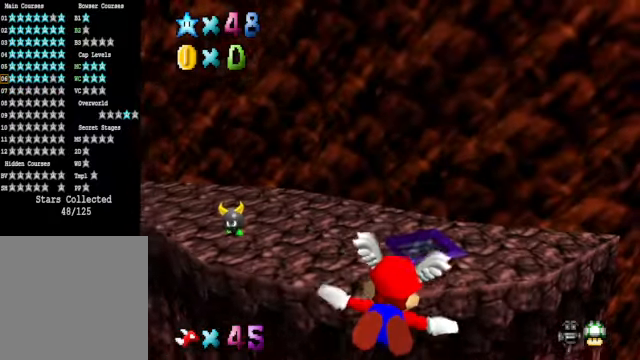
{"buttons": [], "left_stick": "up-right", "right_stick": "center", "events": [[201, "left_stick", "center"], [368, "left_stick", "up-right"]]}
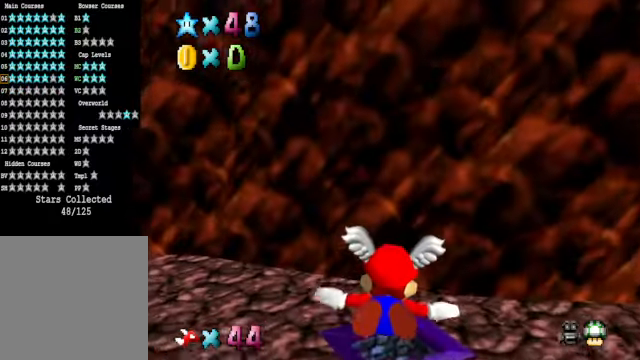
{"buttons": ["L2", "R1"], "left_stick": "center", "right_stick": "center", "events": [[167, "left_stick", "center"], [368, "L2", "down"], [401, "R1", "down"]]}
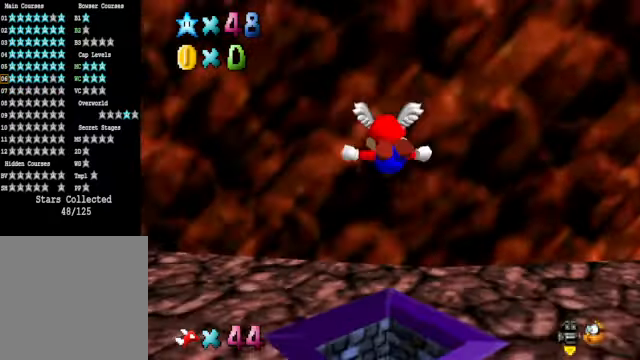
{"buttons": [], "left_stick": "center", "right_stick": "center", "events": [[34, "R1", "up"], [67, "L2", "up"], [334, "right_stick", "down-right"], [468, "right_stick", "center"]]}
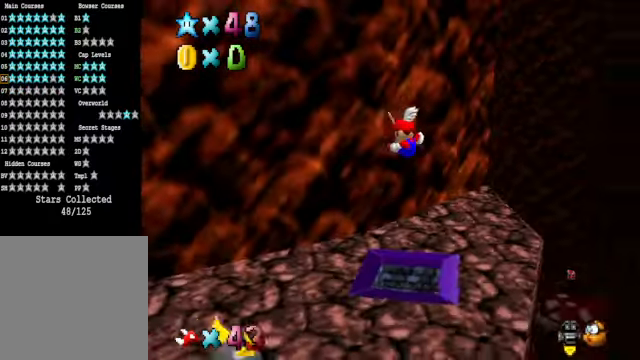
{"buttons": [], "left_stick": "center", "right_stick": "center", "events": [[67, "right_stick", "right"], [234, "right_stick", "center"]]}
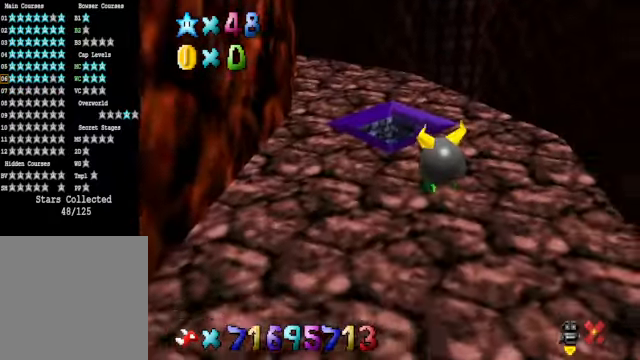
{"buttons": [], "left_stick": "center", "right_stick": "center", "events": []}
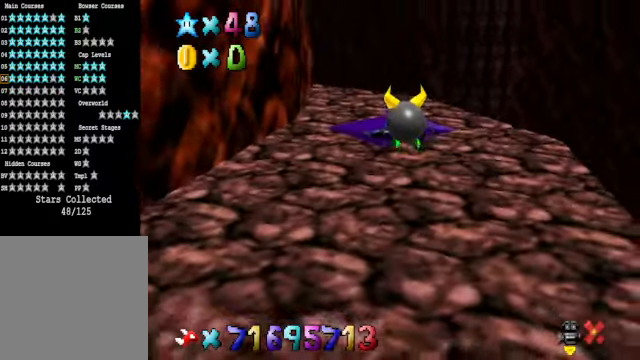
{"buttons": [], "left_stick": "center", "right_stick": "center", "events": []}